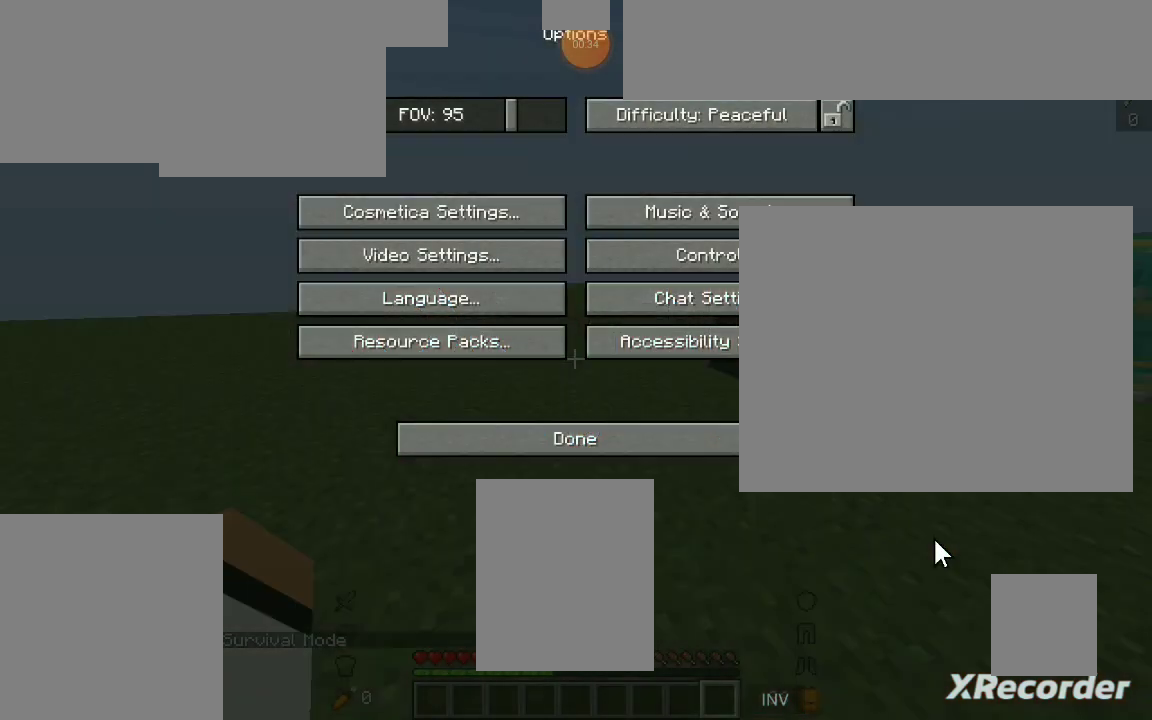
Gameplay with keyboard and mouse; each line is a JSON object with the keys and mouse buttons held at the frame after it. "events" lists presses ("down") and releases ("up") of "a", "d", "s", "space", "w", "mouse_left" and "mouse_right" between this image and that frame as [ms after this image, input, new state], when the widget could be followed in between. "mouse_left", "mouse_right" = the "left", "right" buttons of the "mouse" list. No other keys are recorded. Fast repeated clicks can show as one long hold. Mouse movement is not recorded.
{"keys": [], "mouse": [], "events": []}
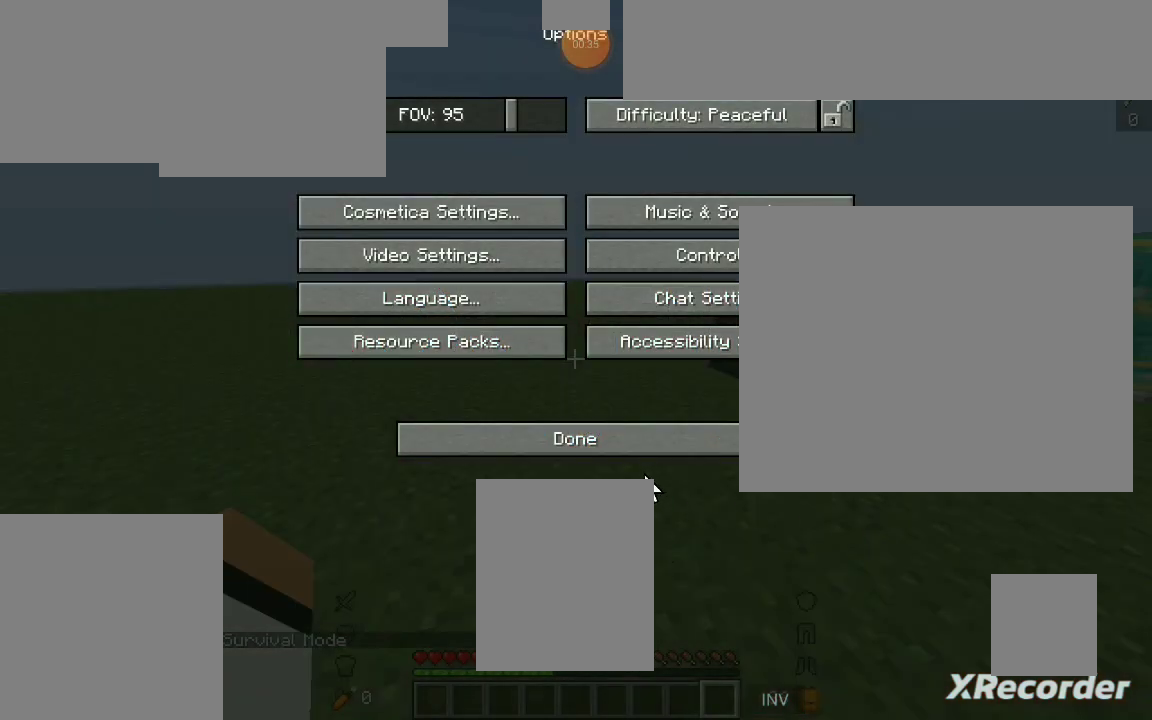
{"keys": [], "mouse": [], "events": []}
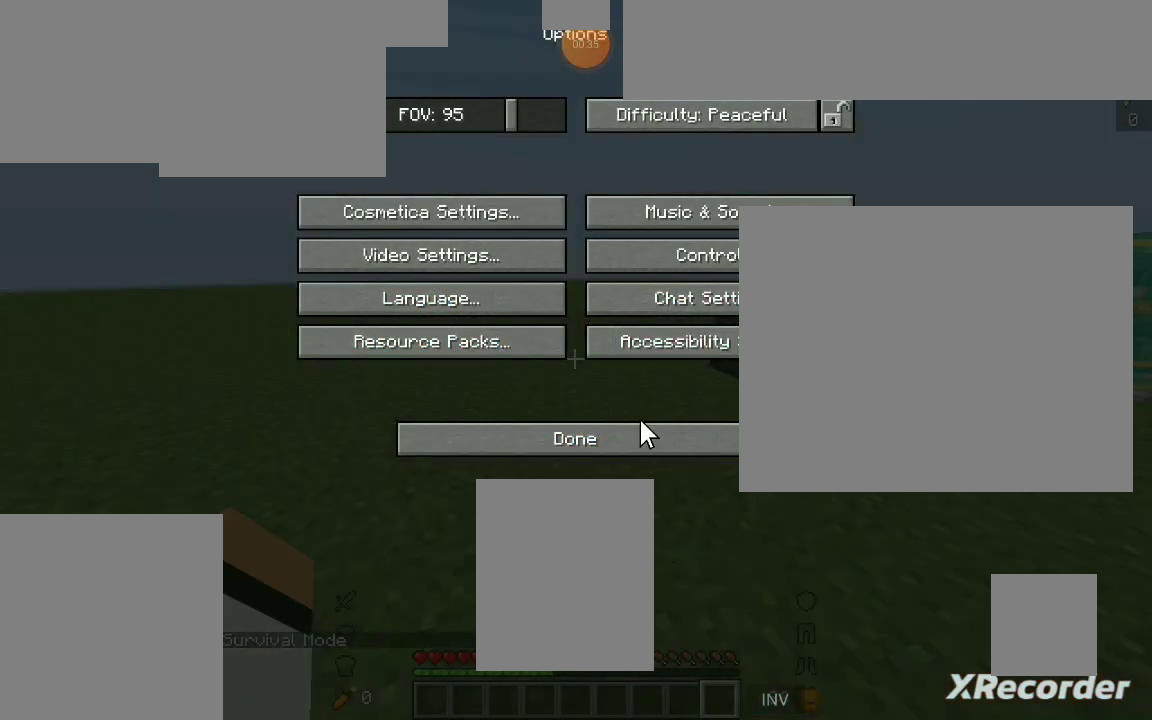
{"keys": [], "mouse": [], "events": []}
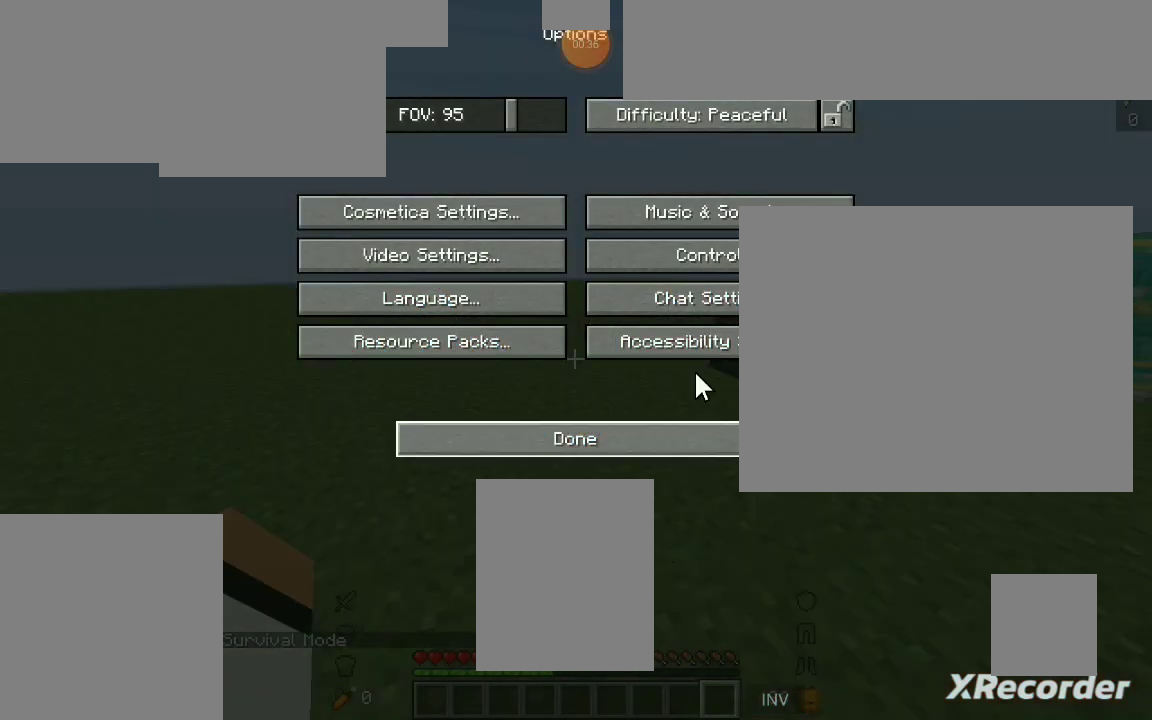
{"keys": [], "mouse": [], "events": []}
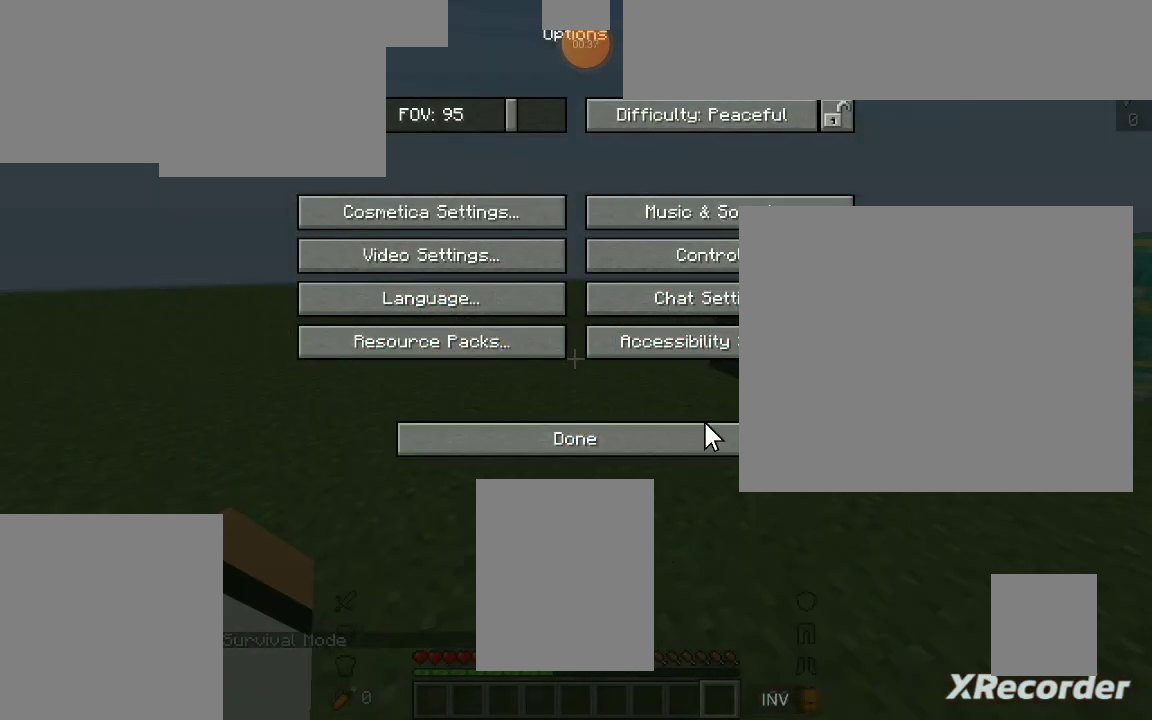
{"keys": [], "mouse": [], "events": []}
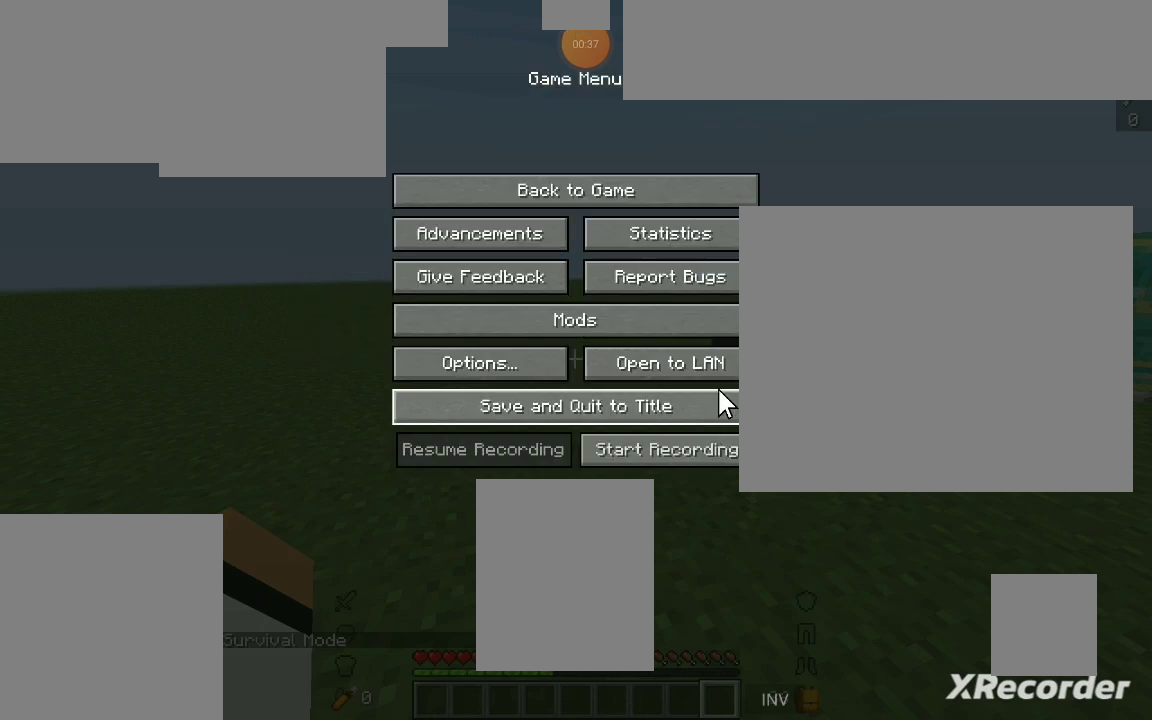
{"keys": [], "mouse": [], "events": []}
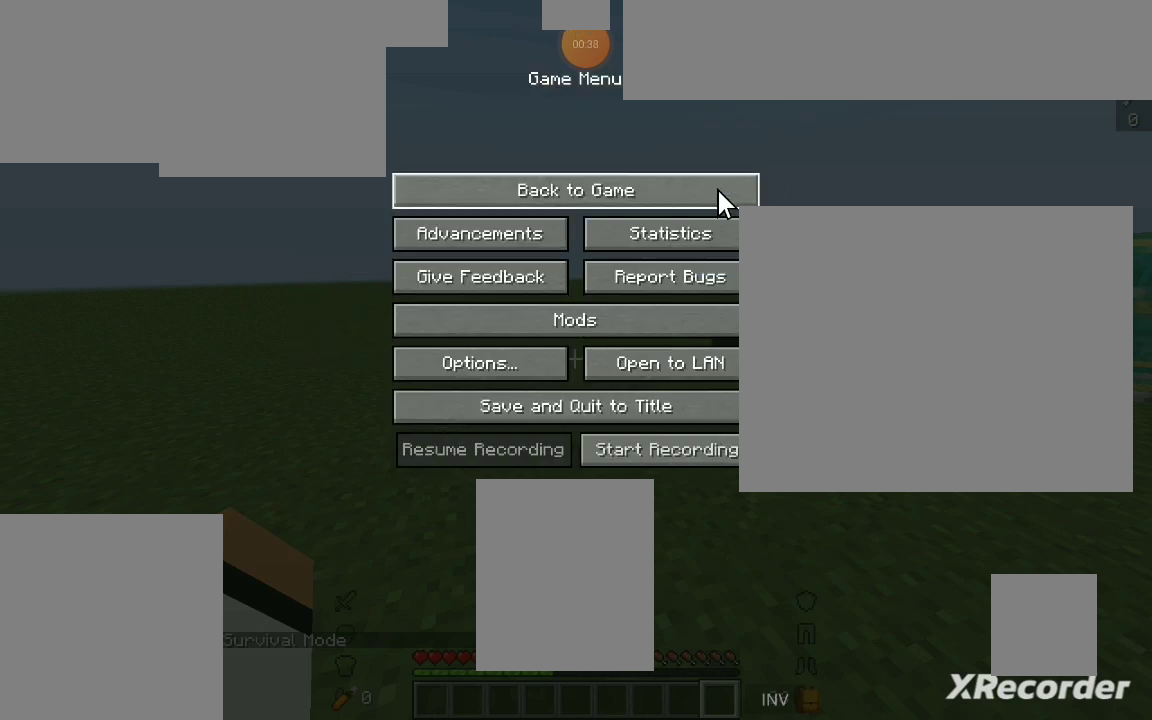
{"keys": [], "mouse": [], "events": []}
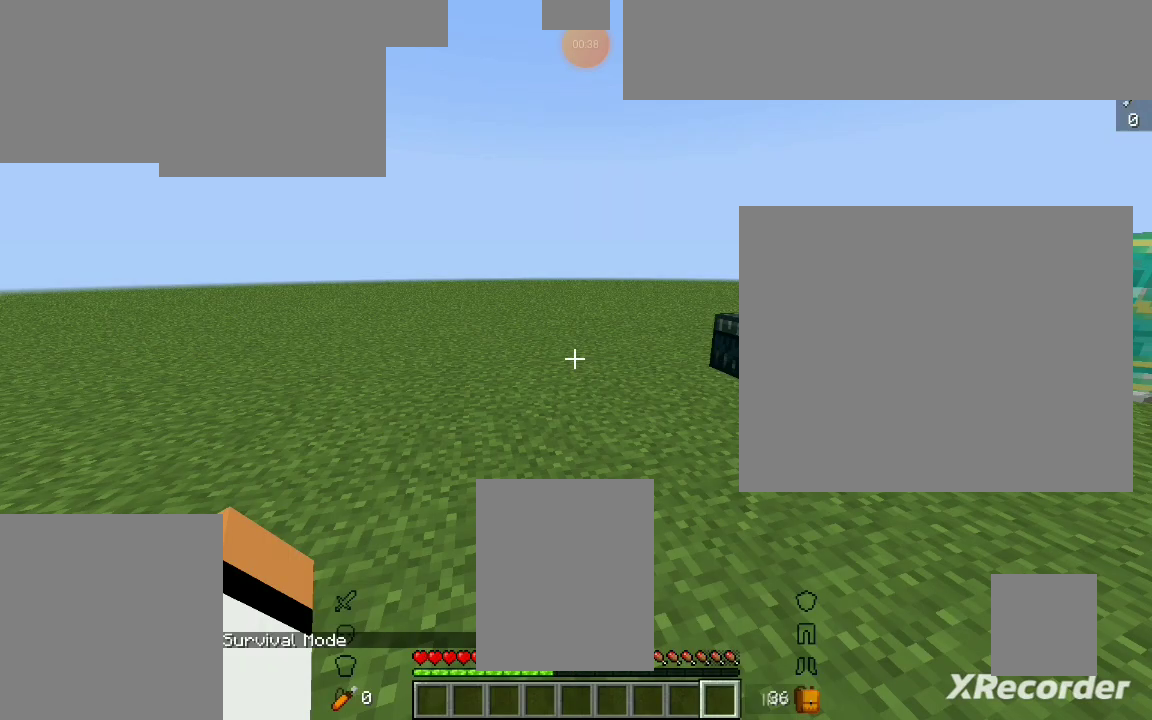
{"keys": [], "mouse": [], "events": []}
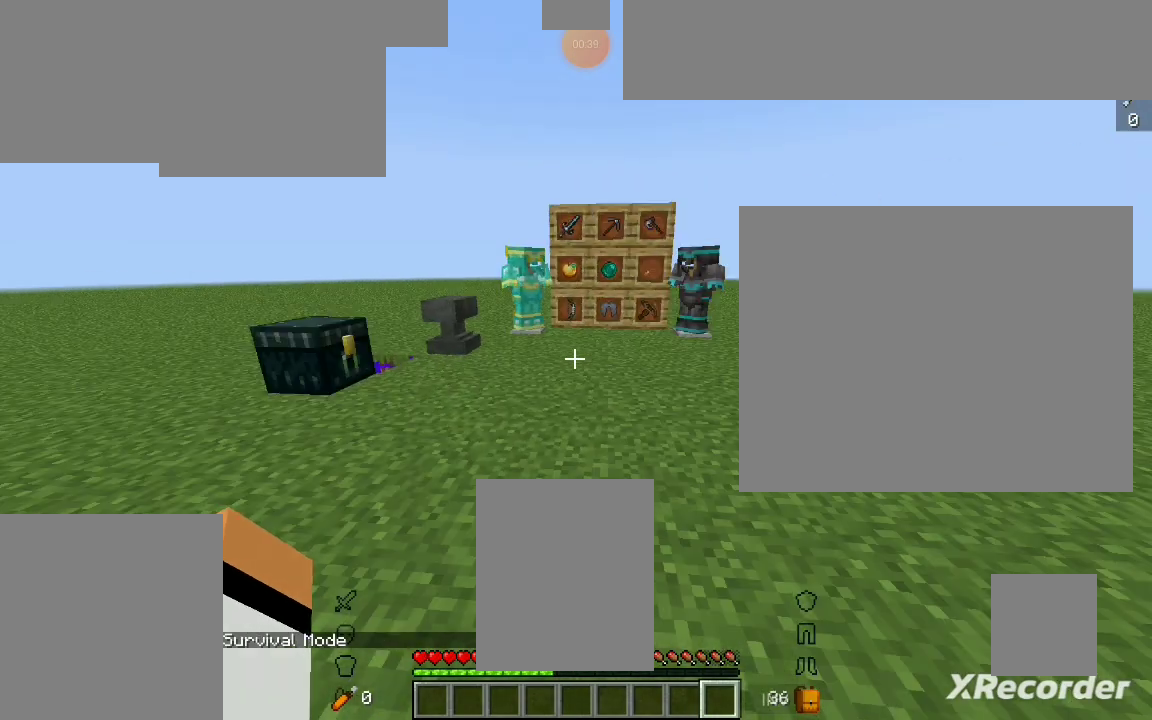
{"keys": [], "mouse": [], "events": [[33, "mouse_left", "down"], [167, "mouse_left", "up"]]}
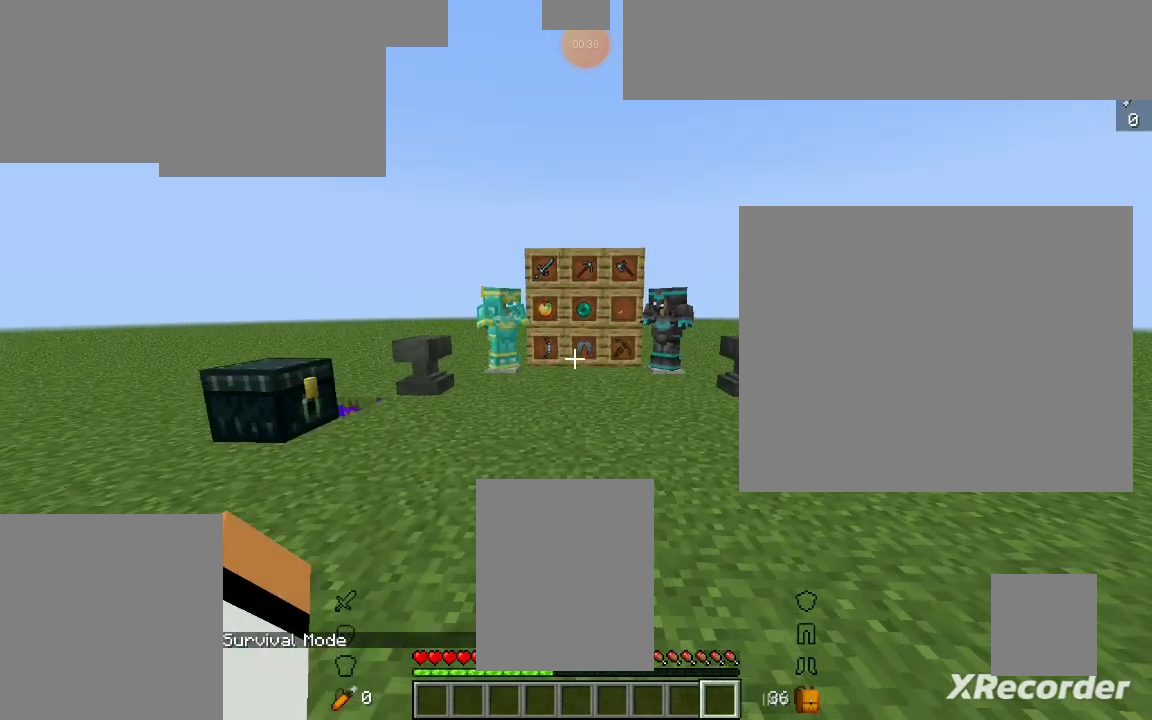
{"keys": ["w"], "mouse": [], "events": [[33, "w", "down"]]}
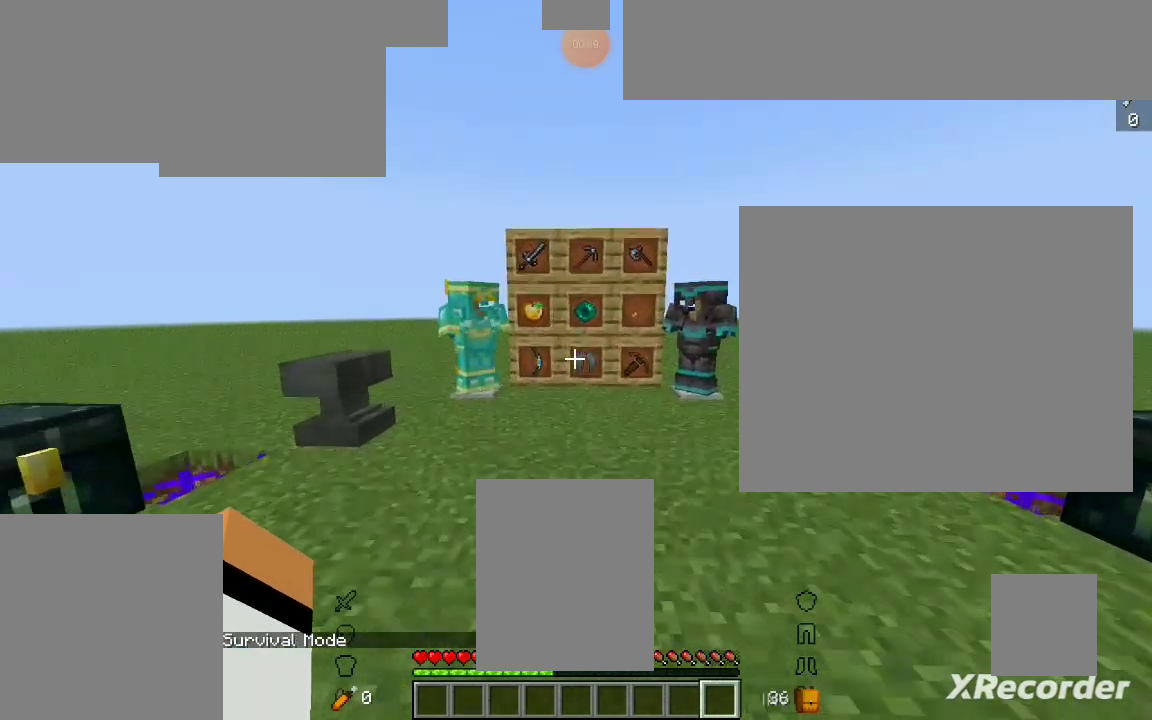
{"keys": ["w"], "mouse": [], "events": []}
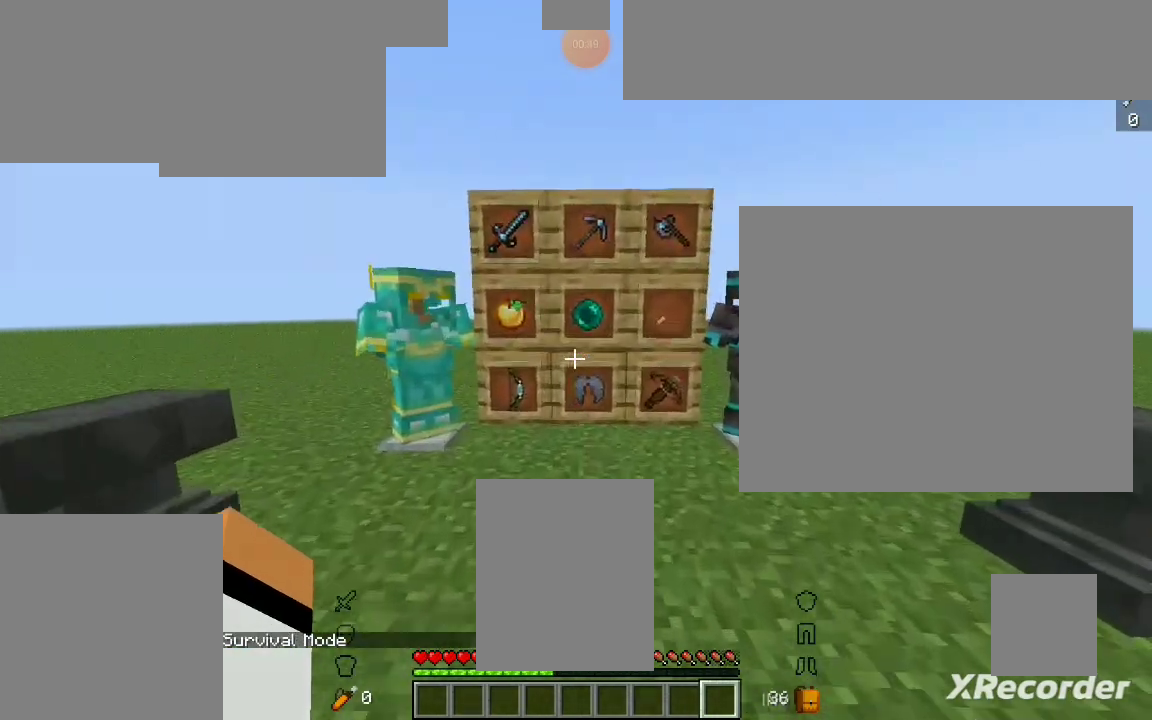
{"keys": [], "mouse": [], "events": [[433, "w", "up"]]}
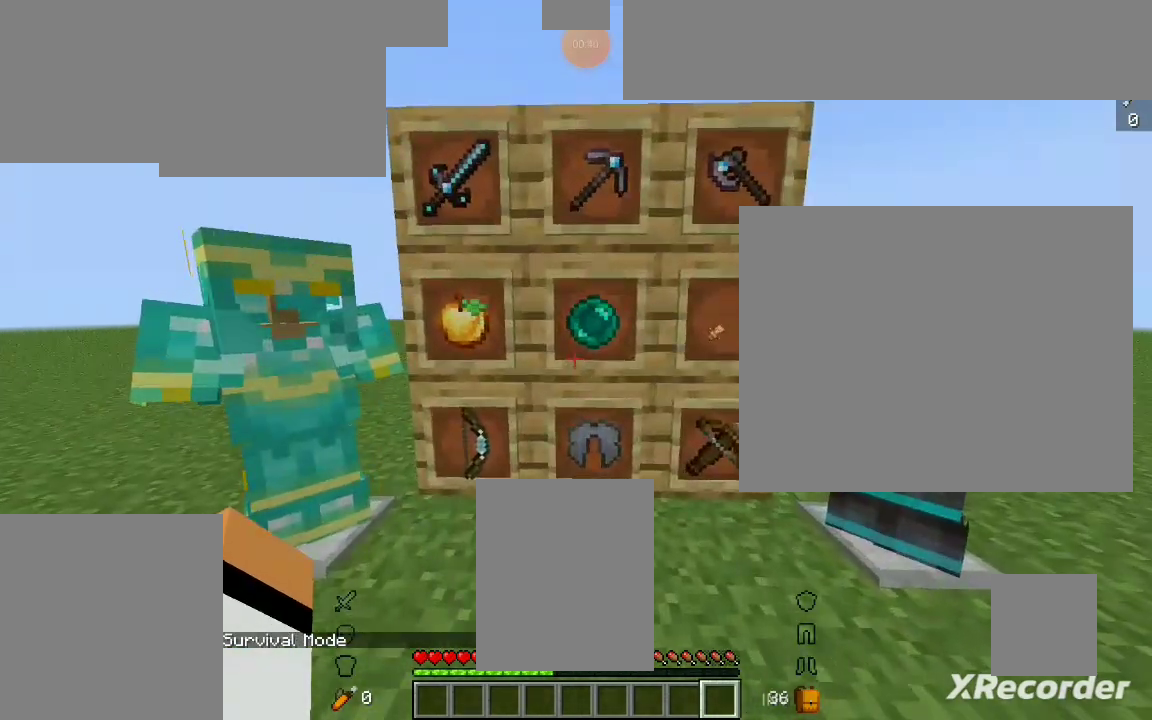
{"keys": [], "mouse": [], "events": []}
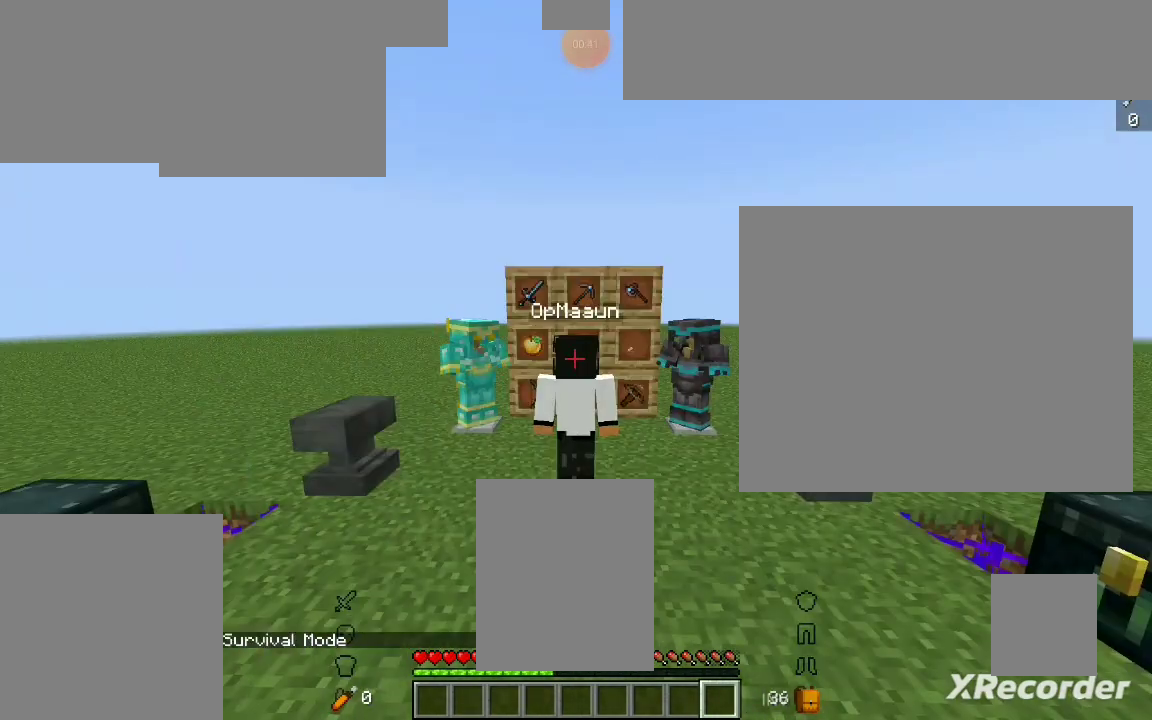
{"keys": [], "mouse": [], "events": []}
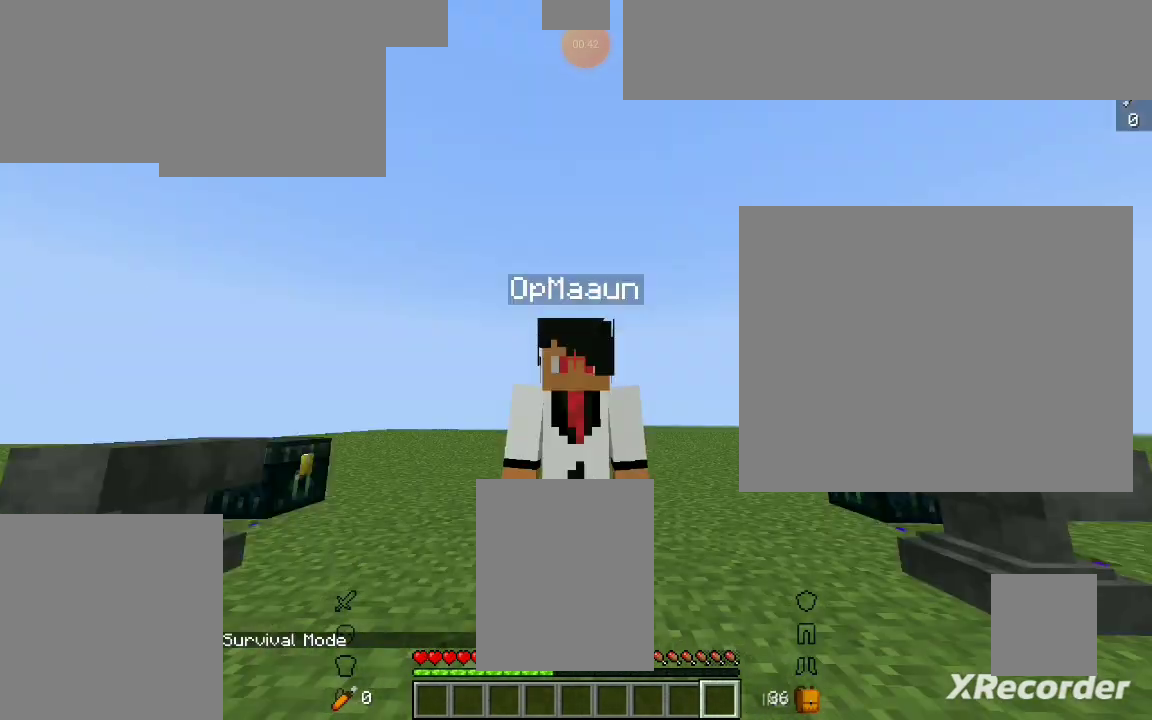
{"keys": [], "mouse": [], "events": []}
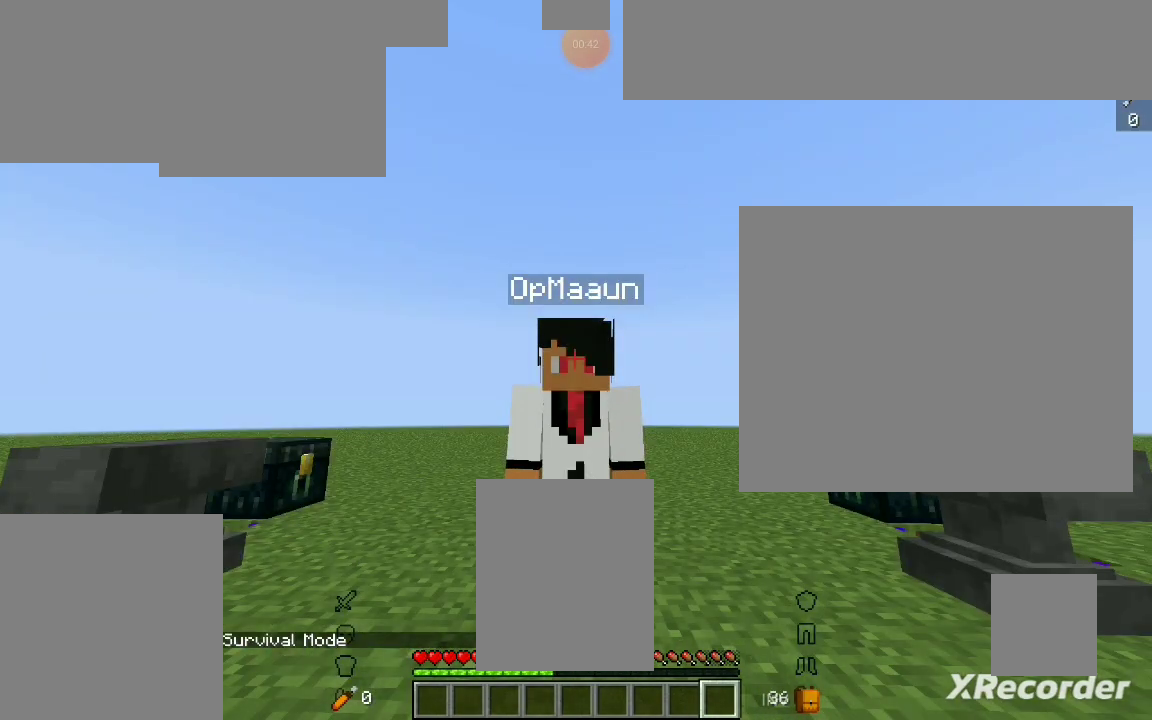
{"keys": [], "mouse": [], "events": []}
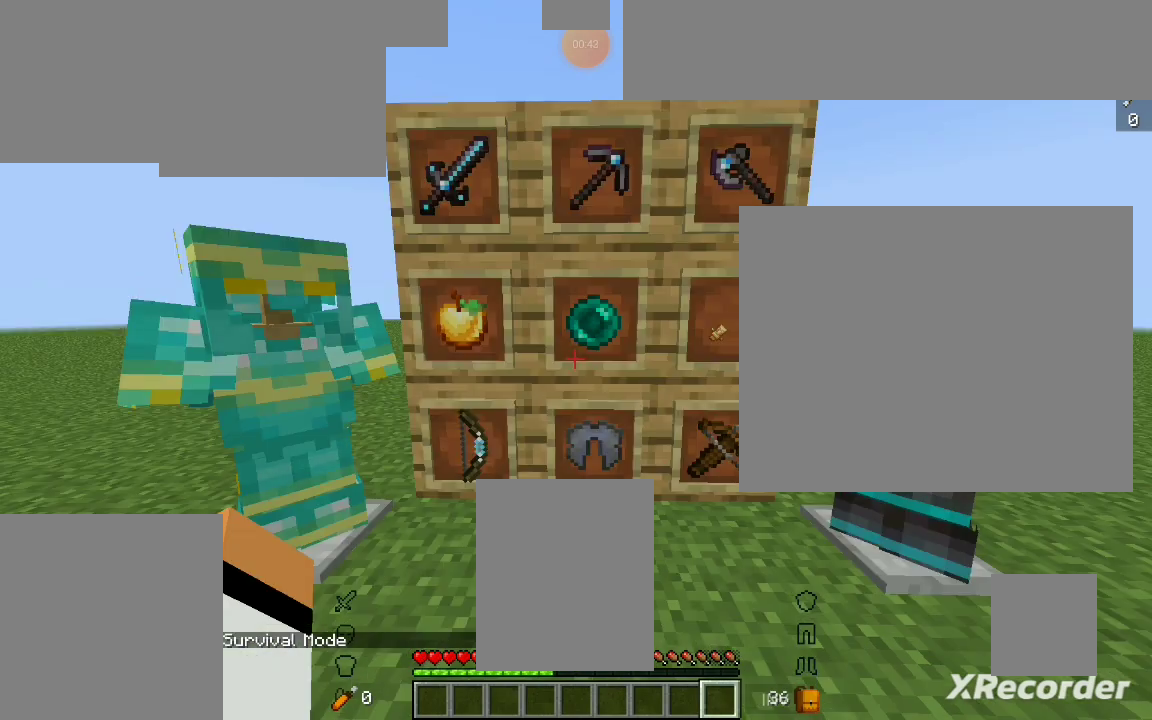
{"keys": [], "mouse": [], "events": []}
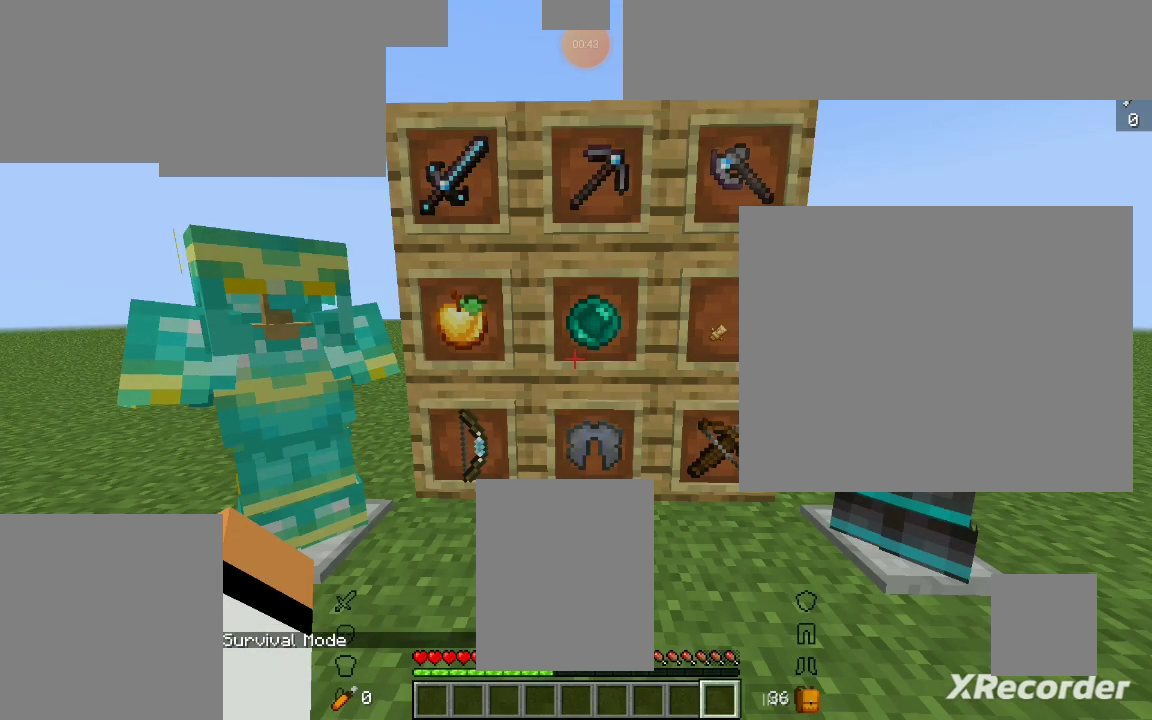
{"keys": ["w"], "mouse": [], "events": [[500, "w", "down"]]}
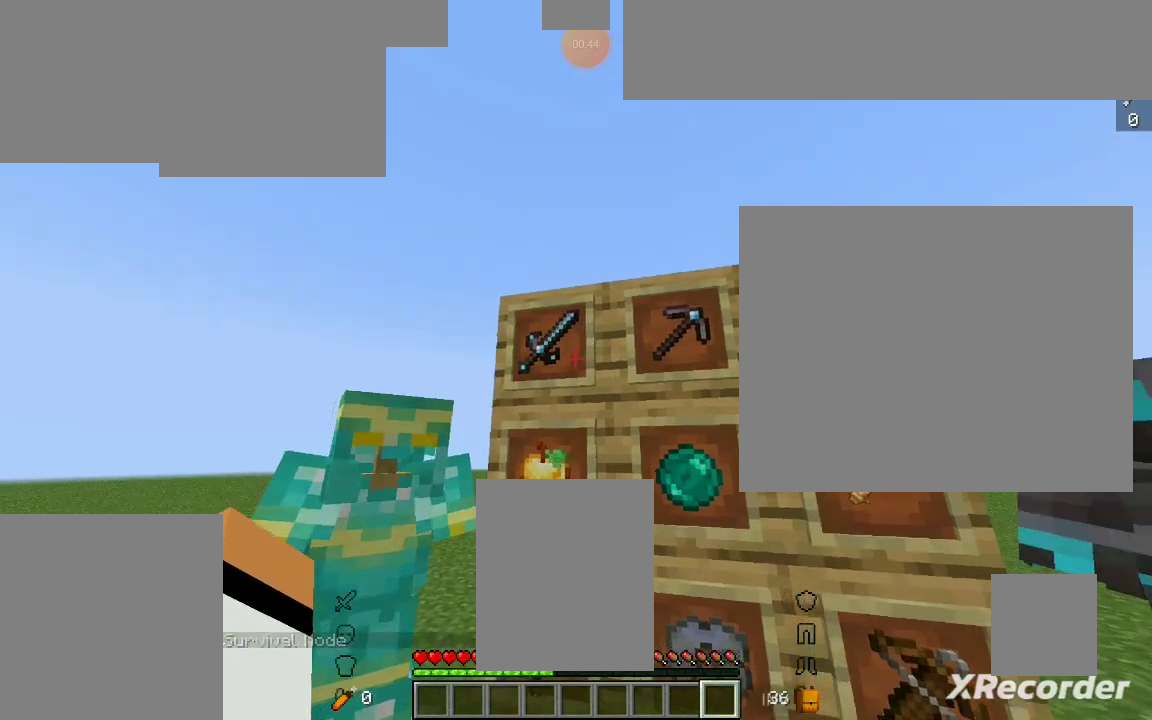
{"keys": [], "mouse": [], "events": [[433, "w", "up"]]}
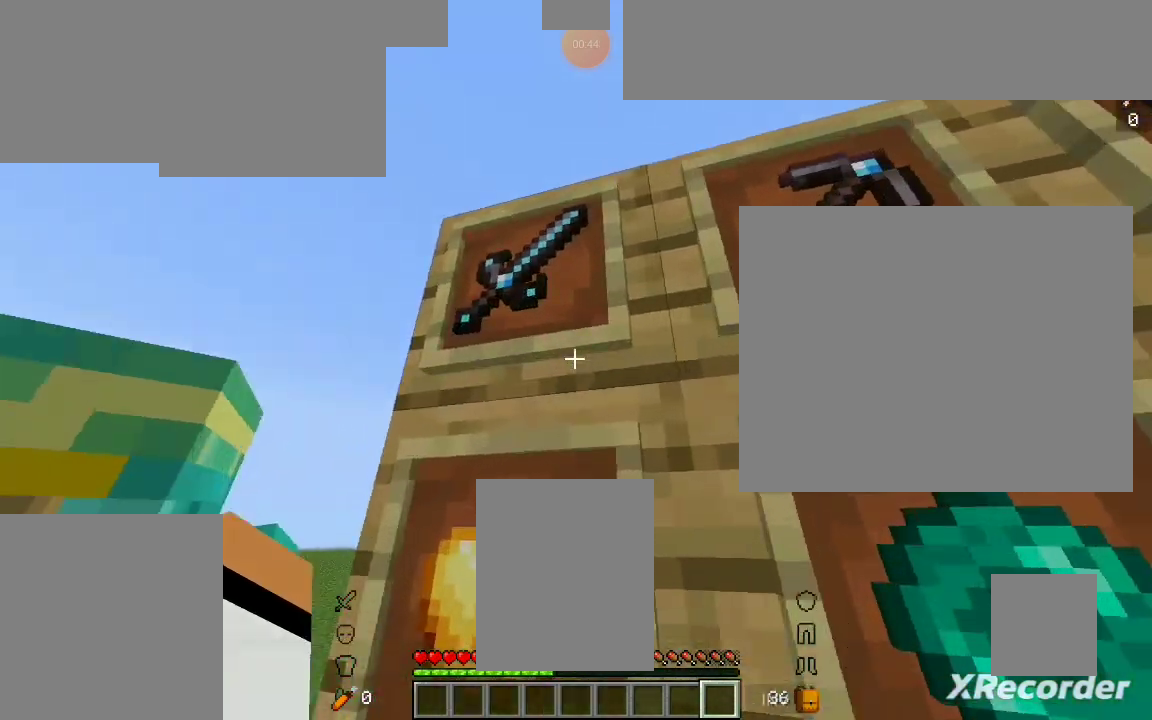
{"keys": [], "mouse": [], "events": []}
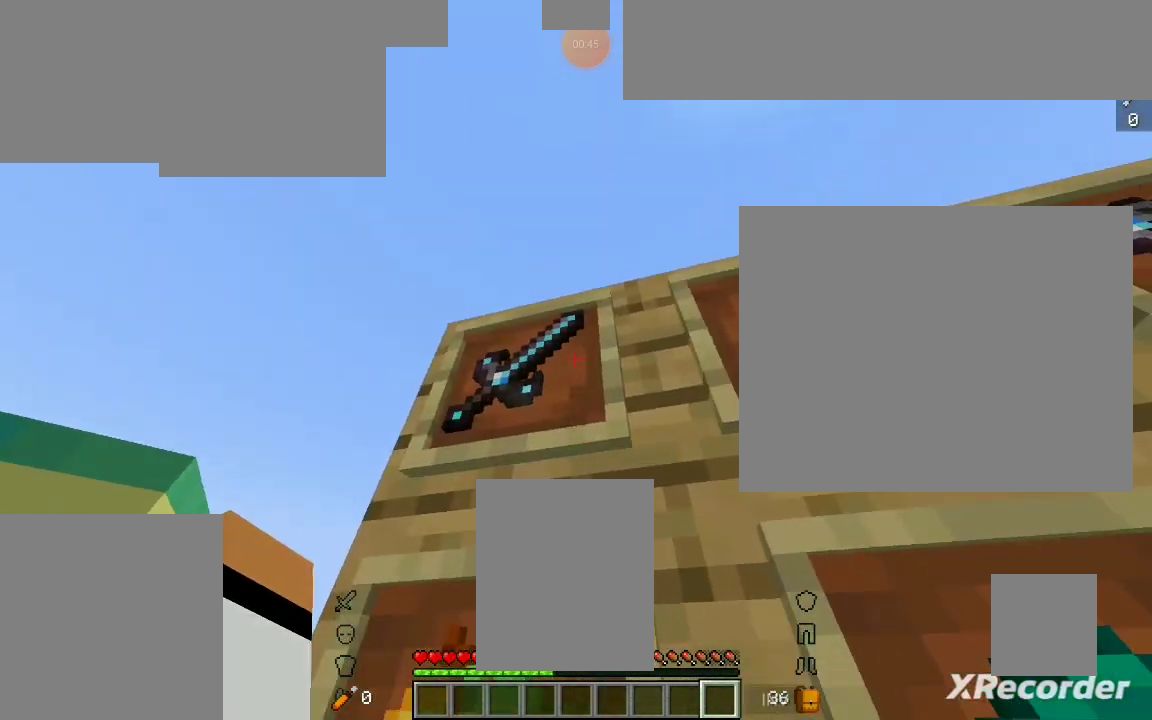
{"keys": [], "mouse": [], "events": [[400, "mouse_left", "down"], [467, "mouse_left", "up"]]}
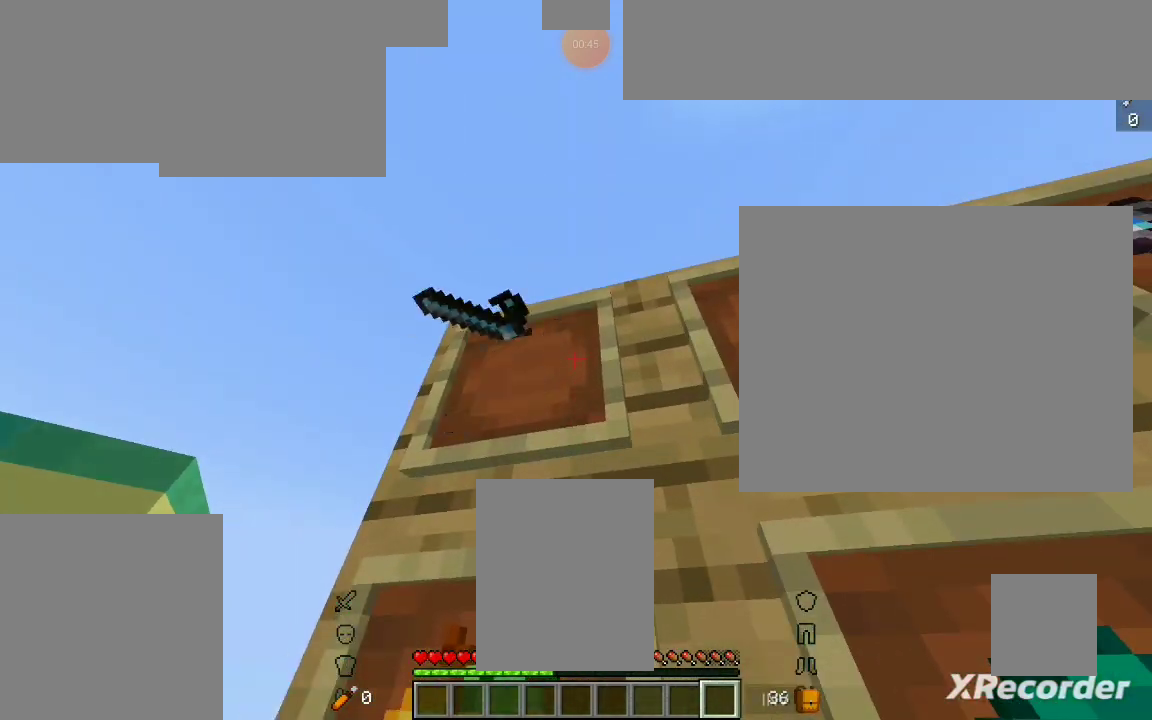
{"keys": ["a"], "mouse": [], "events": [[433, "a", "down"]]}
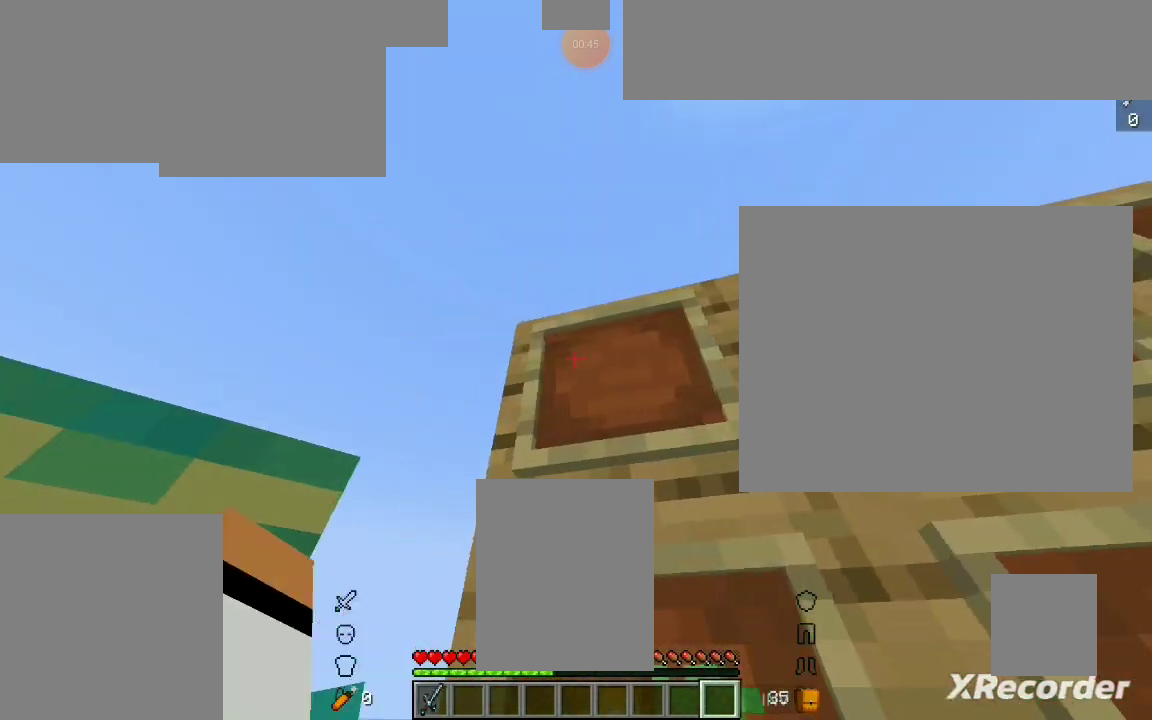
{"keys": [], "mouse": [], "events": [[33, "a", "up"]]}
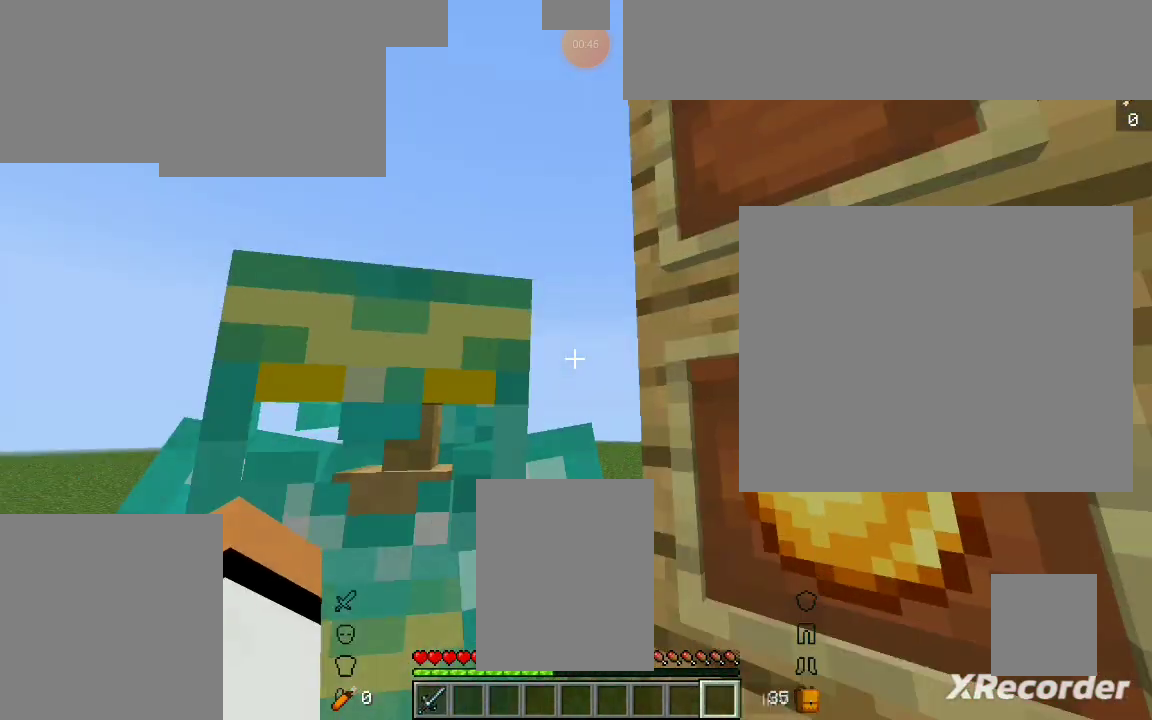
{"keys": [], "mouse": [], "events": []}
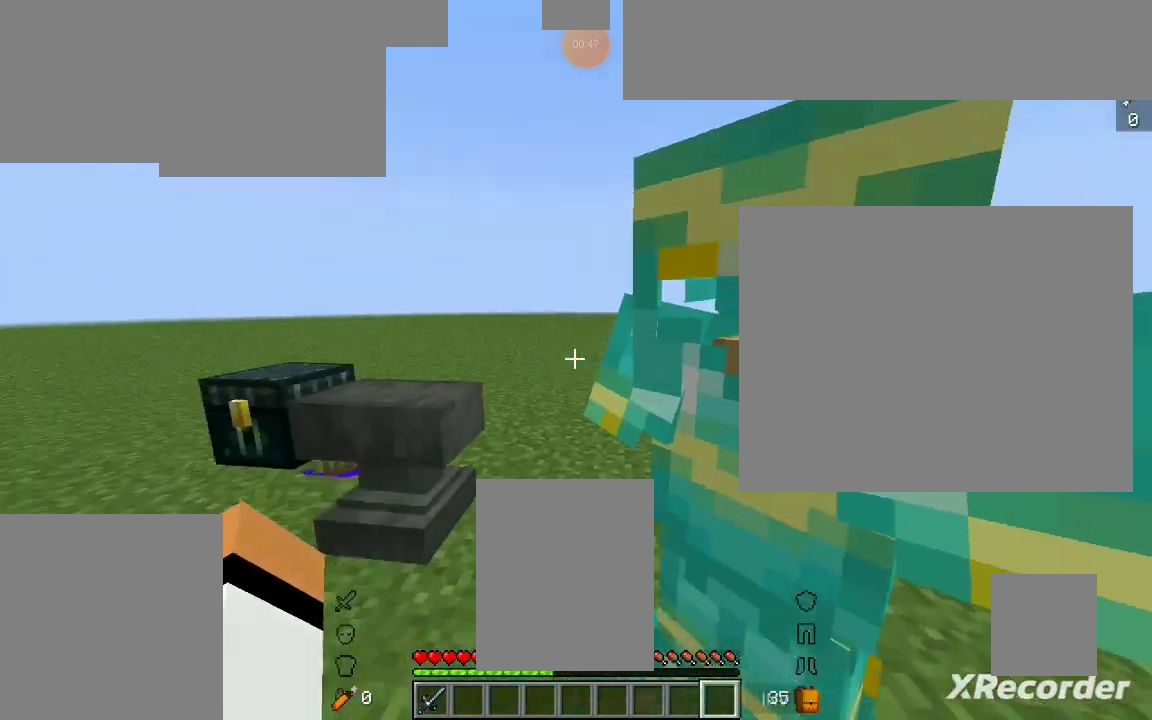
{"keys": [], "mouse": [], "events": []}
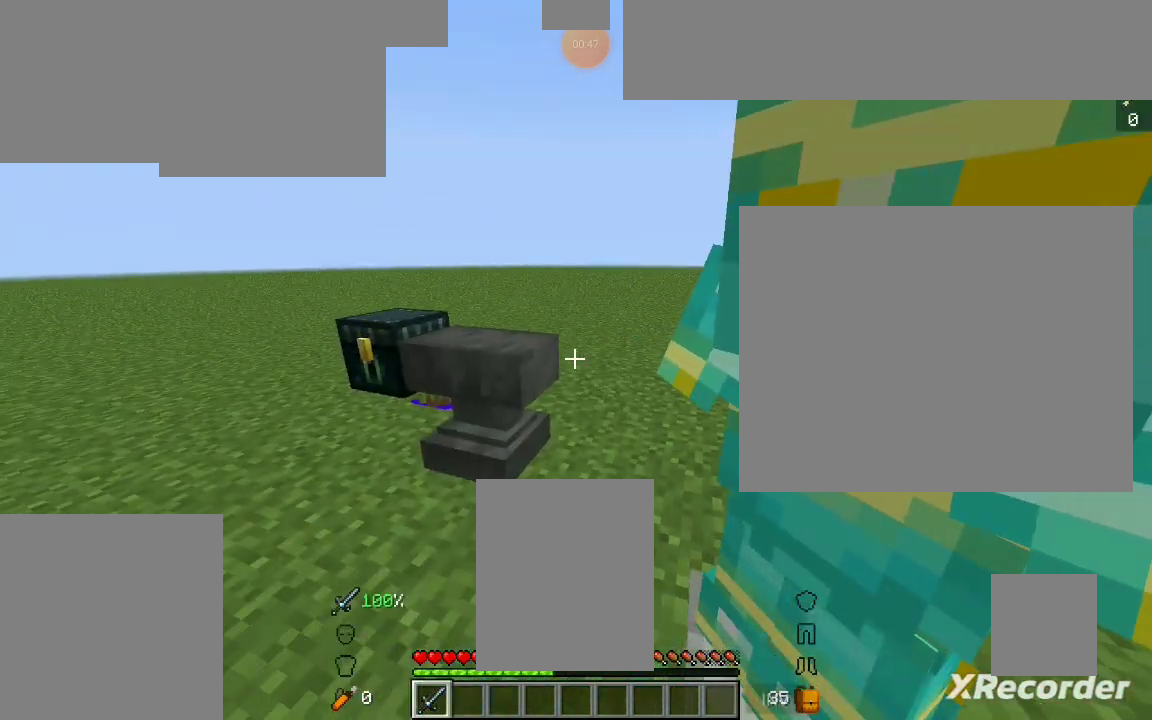
{"keys": [], "mouse": [], "events": []}
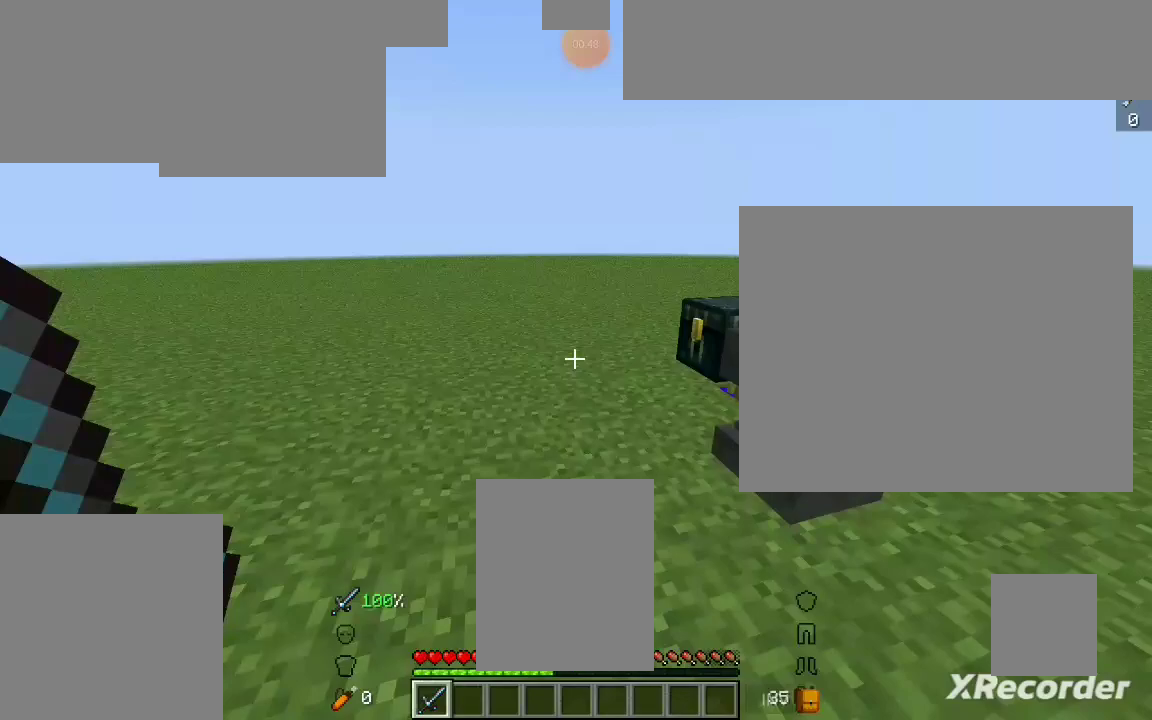
{"keys": [], "mouse": ["left"], "events": [[433, "mouse_left", "down"]]}
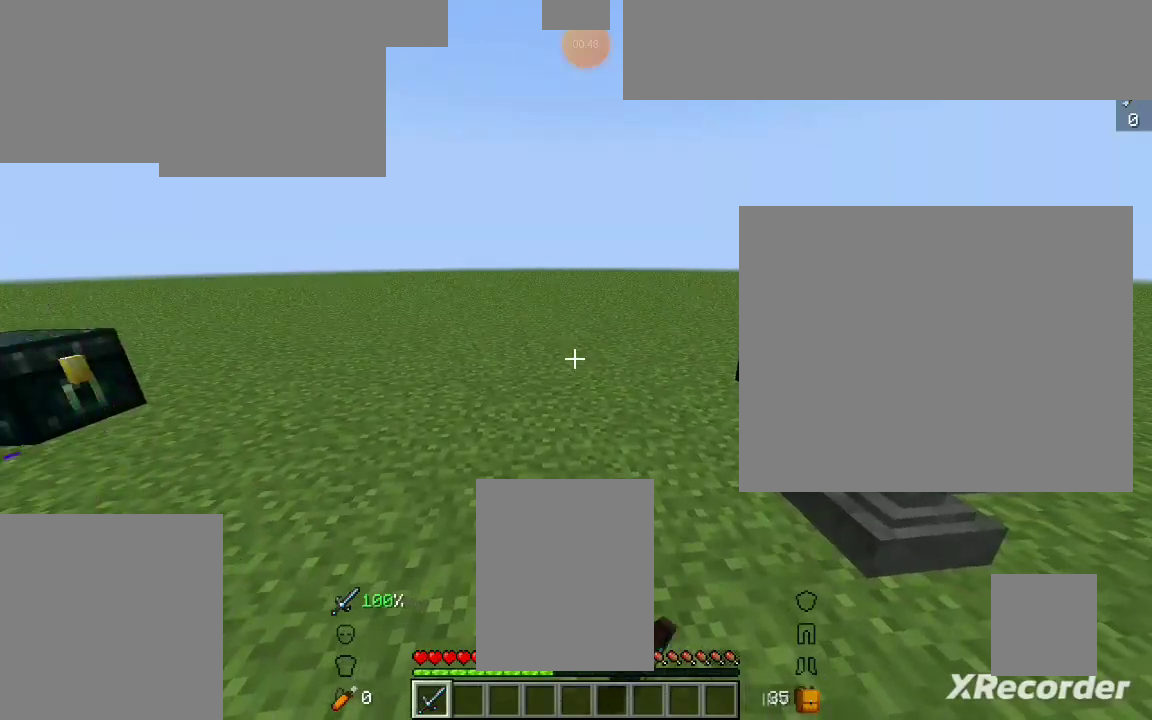
{"keys": [], "mouse": [], "events": [[33, "mouse_left", "up"]]}
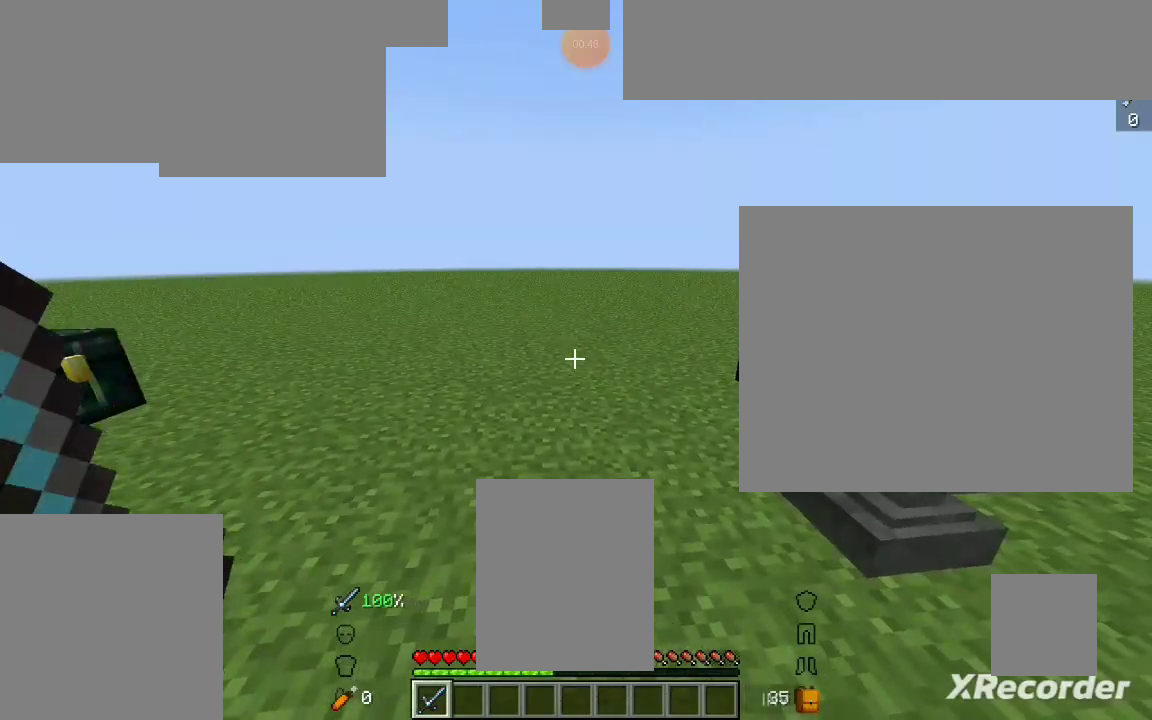
{"keys": [], "mouse": [], "events": [[233, "mouse_left", "down"], [400, "mouse_left", "up"]]}